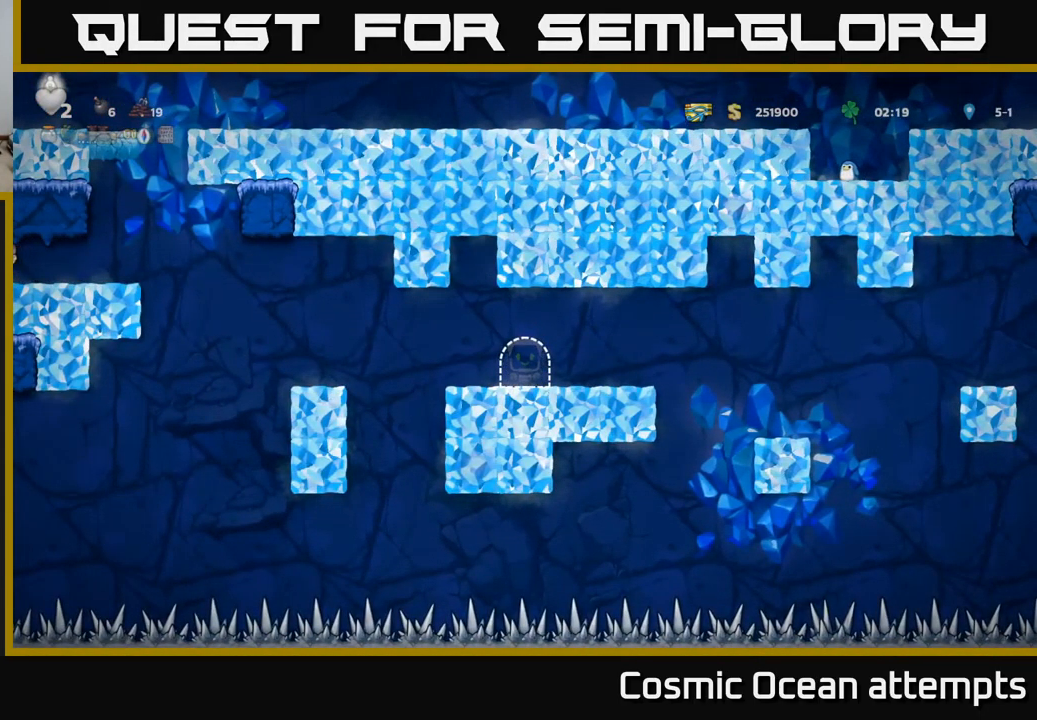
Gameplay with a controller (Xbox layout); each line is a JSON object with the inputs held at the frame after it. "events" lists button and stick changes between this image and that frame as [ms after this image, input, new state], when the widget could be followed in between. Not read: right_stick.
{"buttons": [], "left_stick": "center", "events": []}
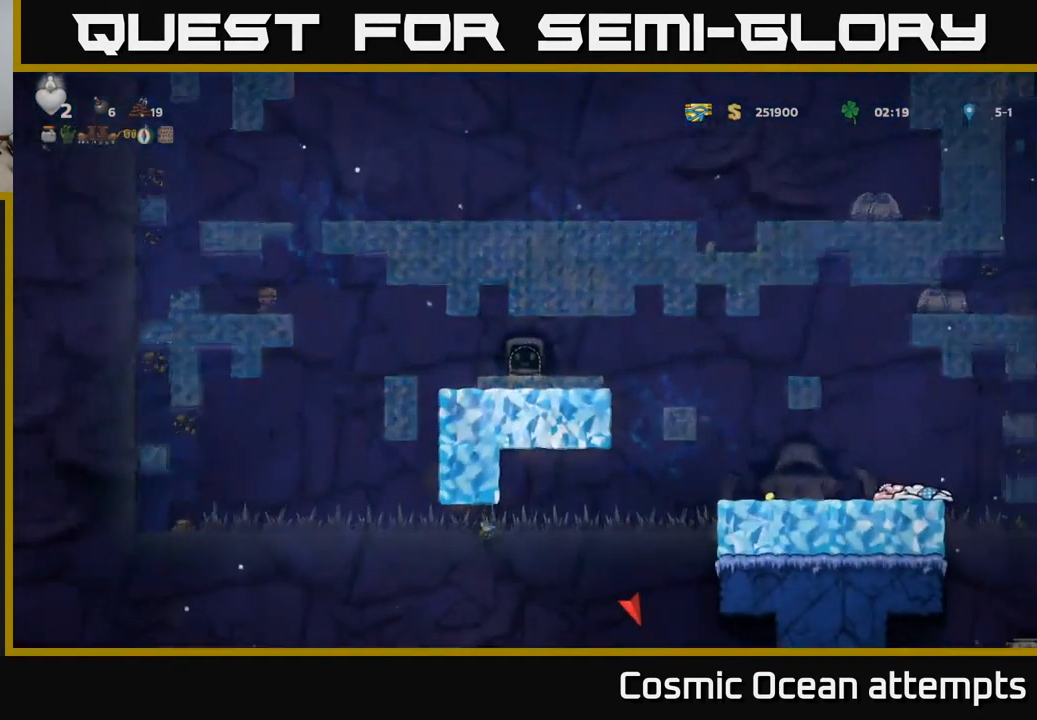
{"buttons": [], "left_stick": "center", "events": []}
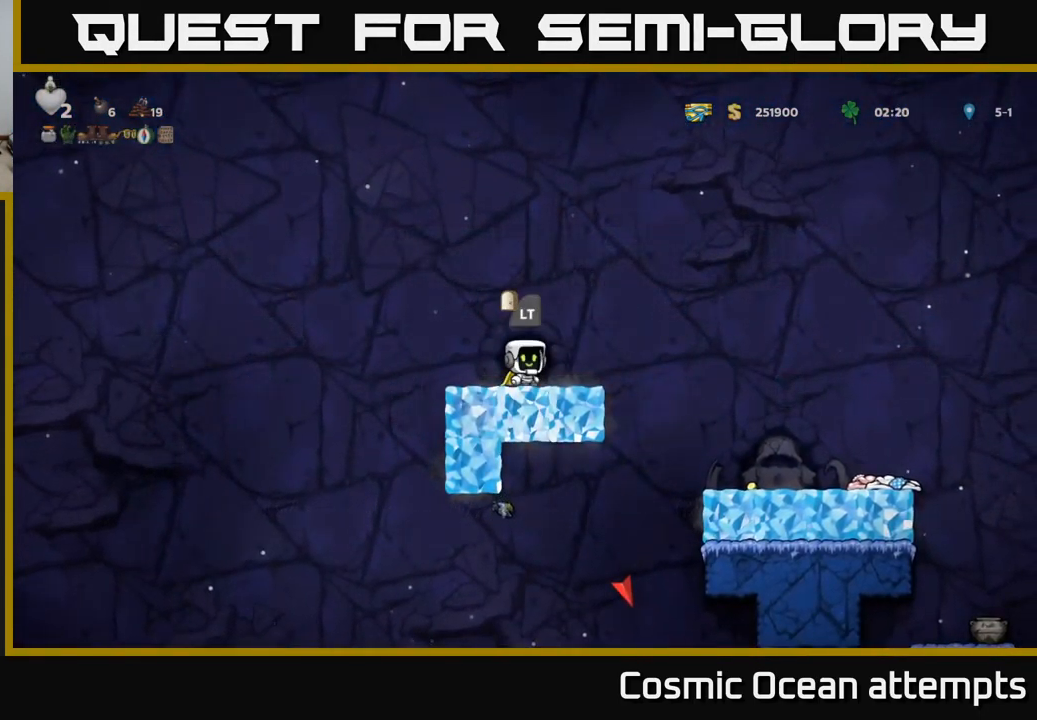
{"buttons": ["A", "DPAD_RIGHT"], "left_stick": "center", "events": [[367, "DPAD_RIGHT", "down"], [483, "A", "down"]]}
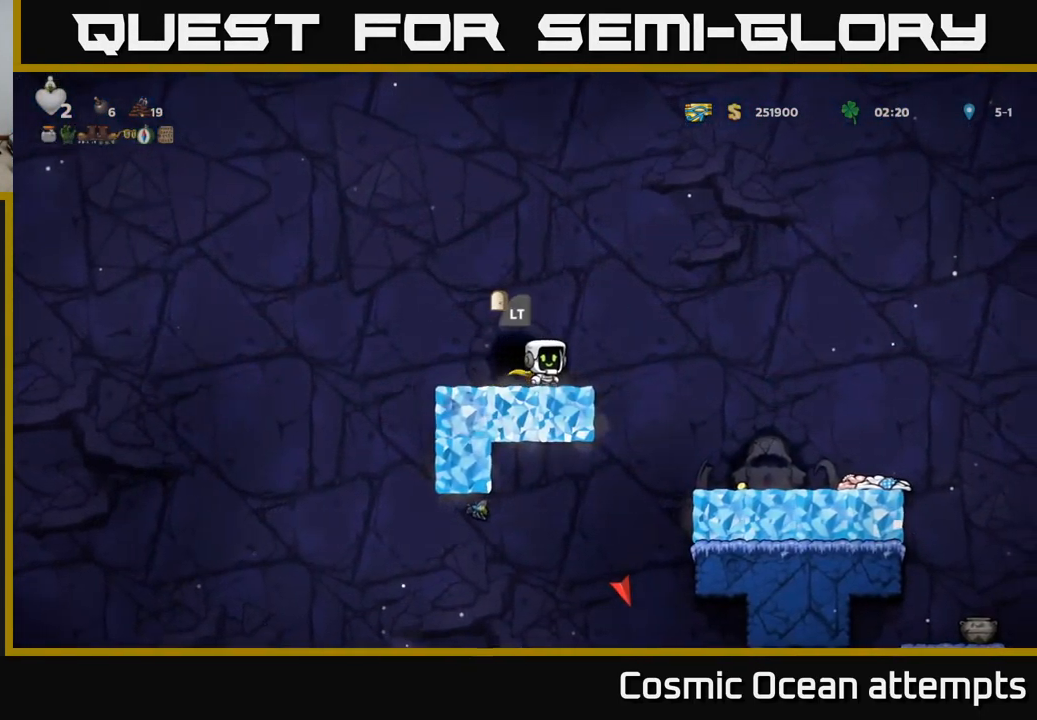
{"buttons": [], "left_stick": "center", "events": [[67, "A", "up"], [367, "DPAD_RIGHT", "up"]]}
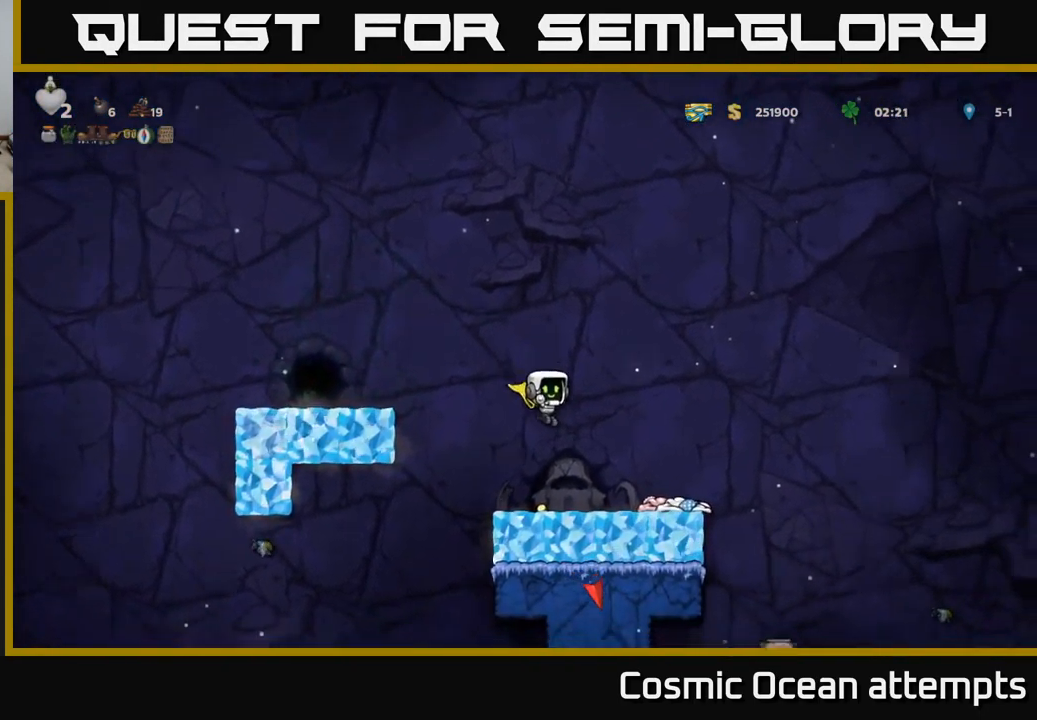
{"buttons": ["A", "DPAD_RIGHT"], "left_stick": "center", "events": [[100, "DPAD_RIGHT", "down"], [200, "DPAD_RIGHT", "up"], [434, "DPAD_RIGHT", "down"], [484, "A", "down"]]}
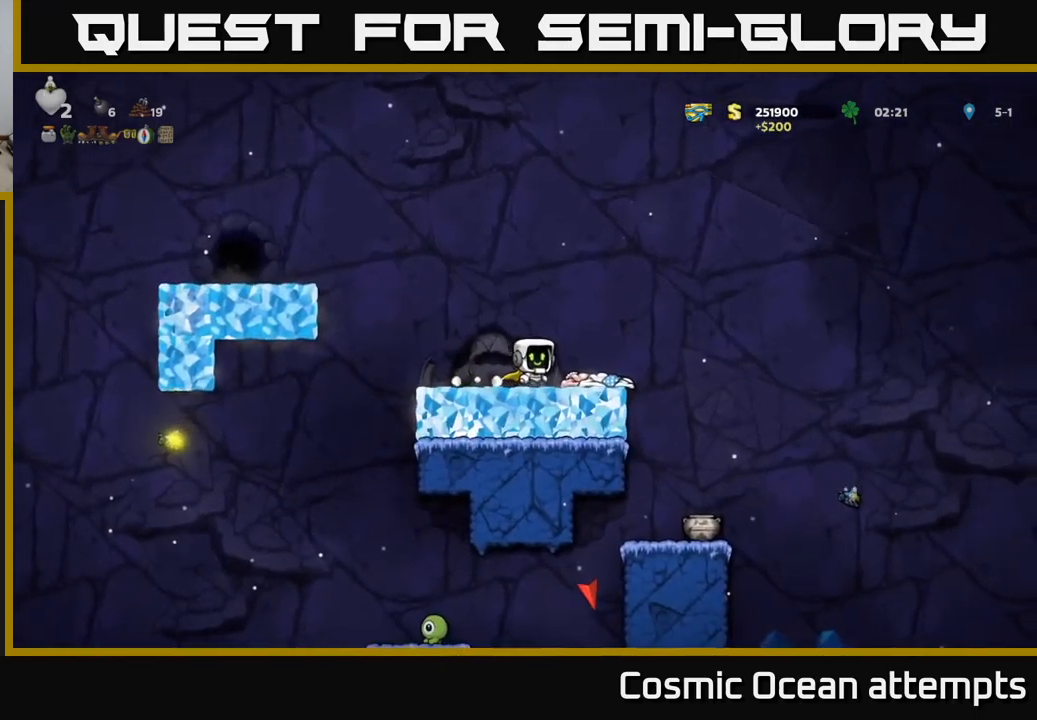
{"buttons": [], "left_stick": "center", "events": [[117, "A", "up"], [217, "DPAD_RIGHT", "up"]]}
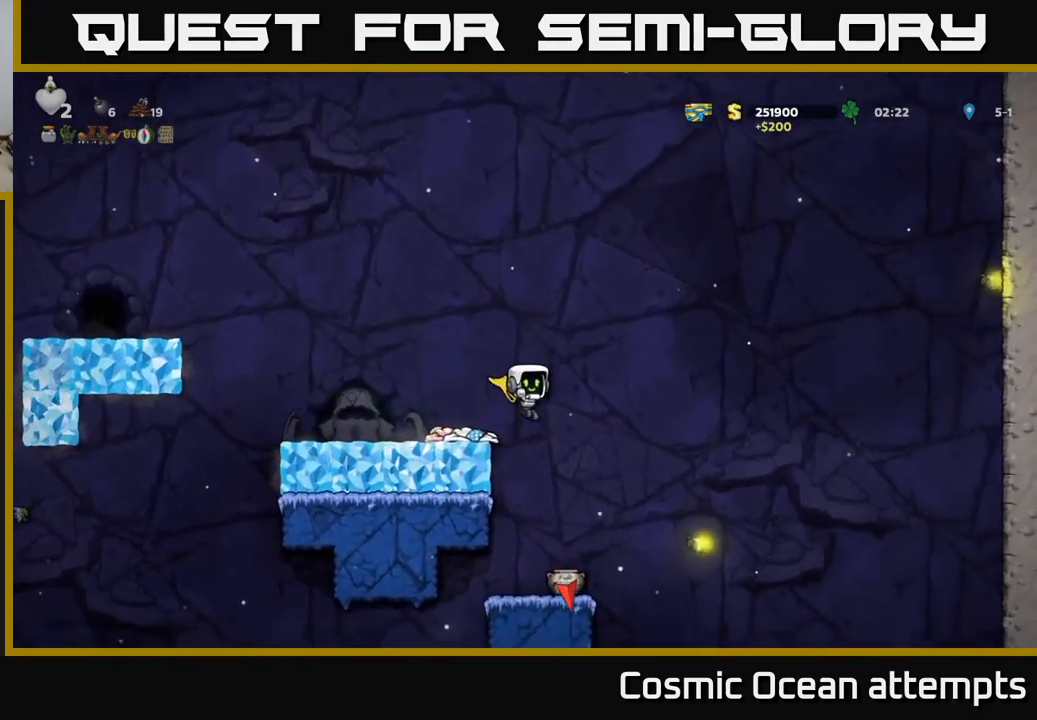
{"buttons": ["DPAD_DOWN"], "left_stick": "center", "events": [[117, "DPAD_RIGHT", "down"], [184, "DPAD_RIGHT", "up"], [467, "DPAD_DOWN", "down"]]}
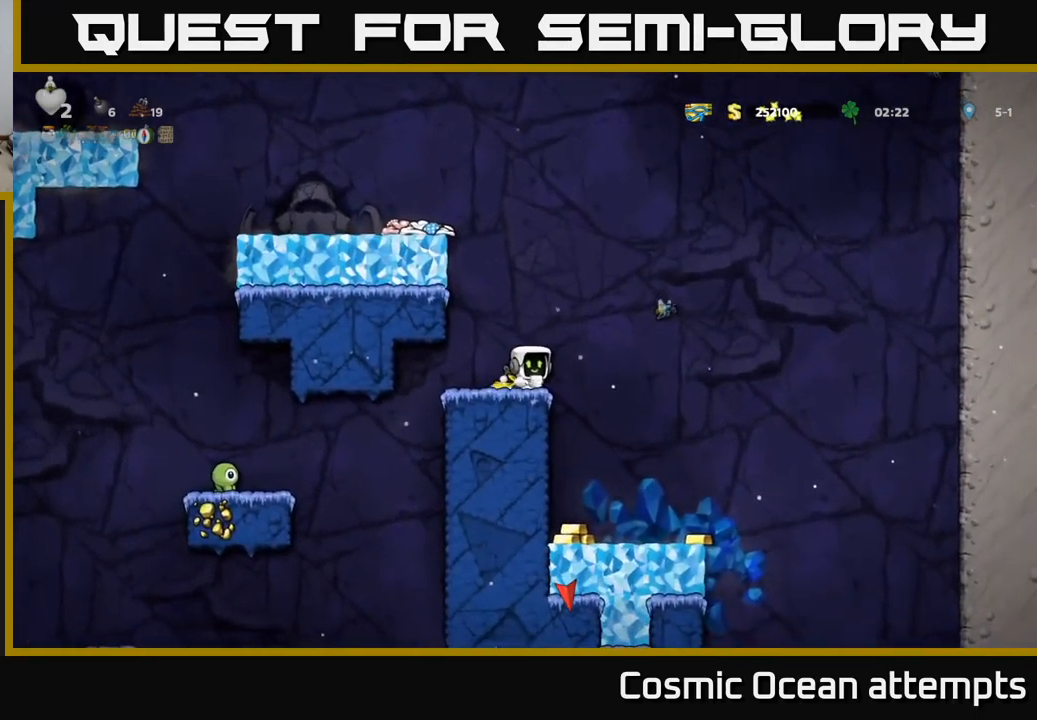
{"buttons": [], "left_stick": "center", "events": [[34, "X", "down"], [184, "DPAD_DOWN", "up"], [184, "X", "up"], [300, "X", "down"], [384, "X", "up"]]}
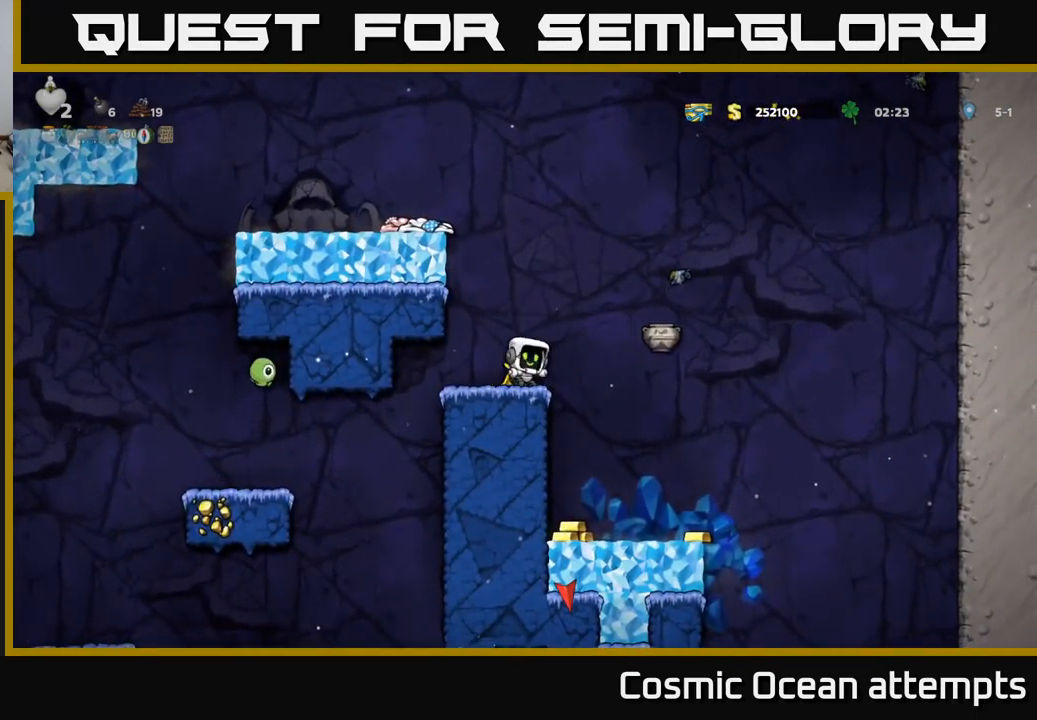
{"buttons": [], "left_stick": "center", "events": [[17, "DPAD_RIGHT", "down"], [217, "DPAD_RIGHT", "up"]]}
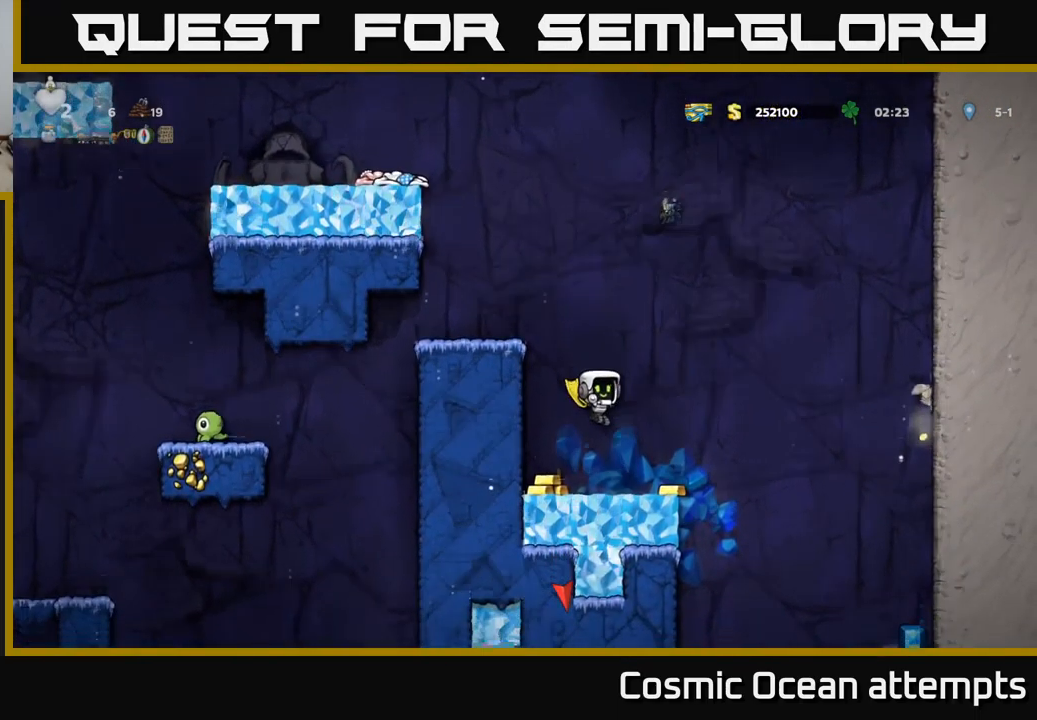
{"buttons": ["DPAD_RIGHT"], "left_stick": "center", "events": [[50, "DPAD_LEFT", "down"], [200, "DPAD_LEFT", "up"], [350, "DPAD_RIGHT", "down"]]}
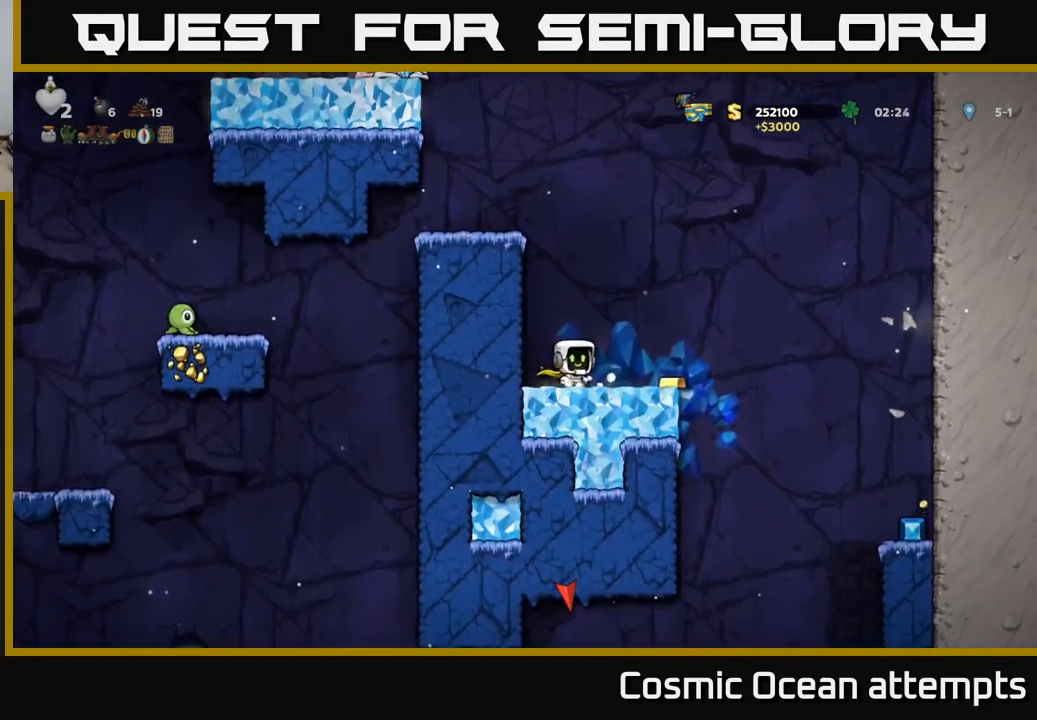
{"buttons": ["DPAD_RIGHT"], "left_stick": "center", "events": [[217, "A", "down"], [317, "A", "up"]]}
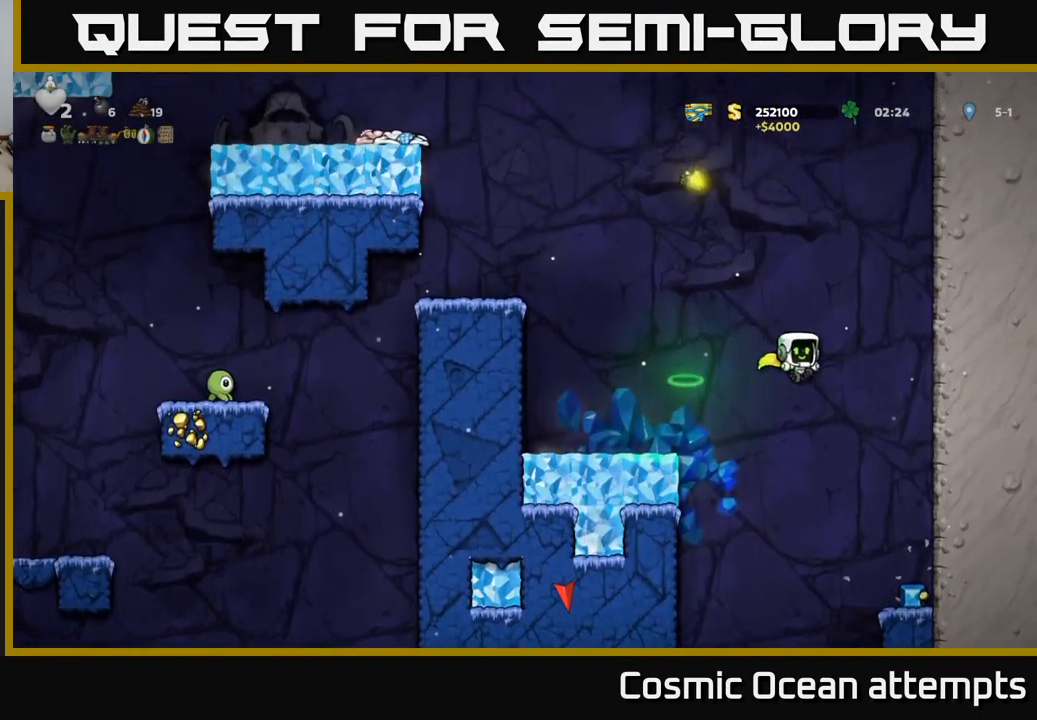
{"buttons": [], "left_stick": "center", "events": [[100, "DPAD_RIGHT", "up"], [300, "DPAD_RIGHT", "down"], [434, "DPAD_RIGHT", "up"]]}
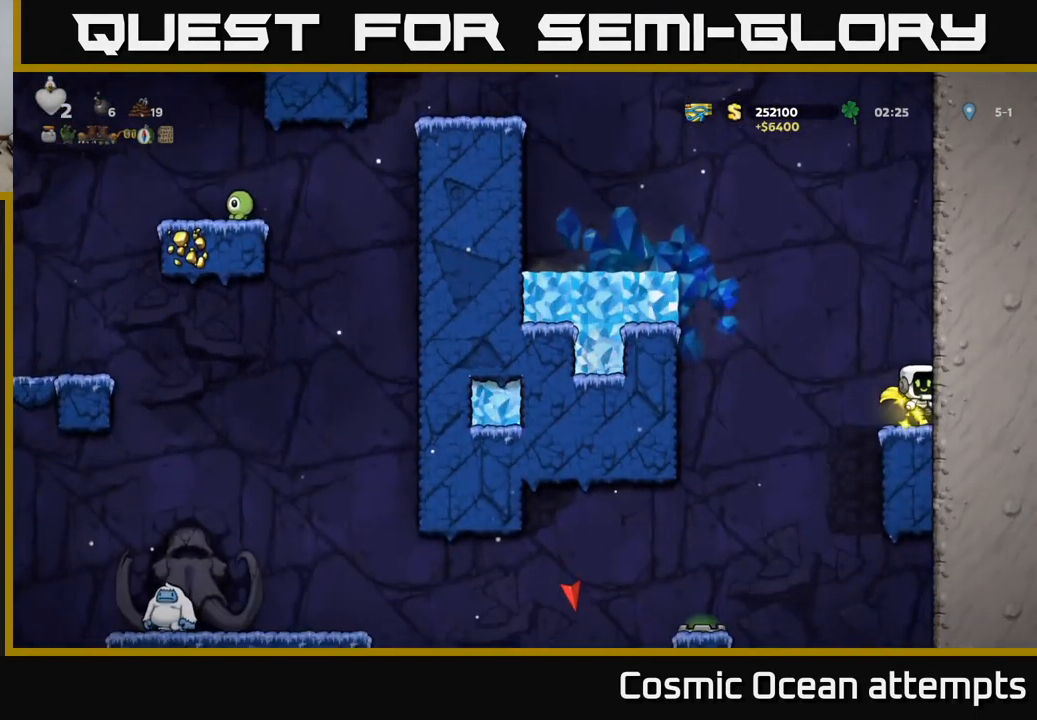
{"buttons": [], "left_stick": "center", "events": []}
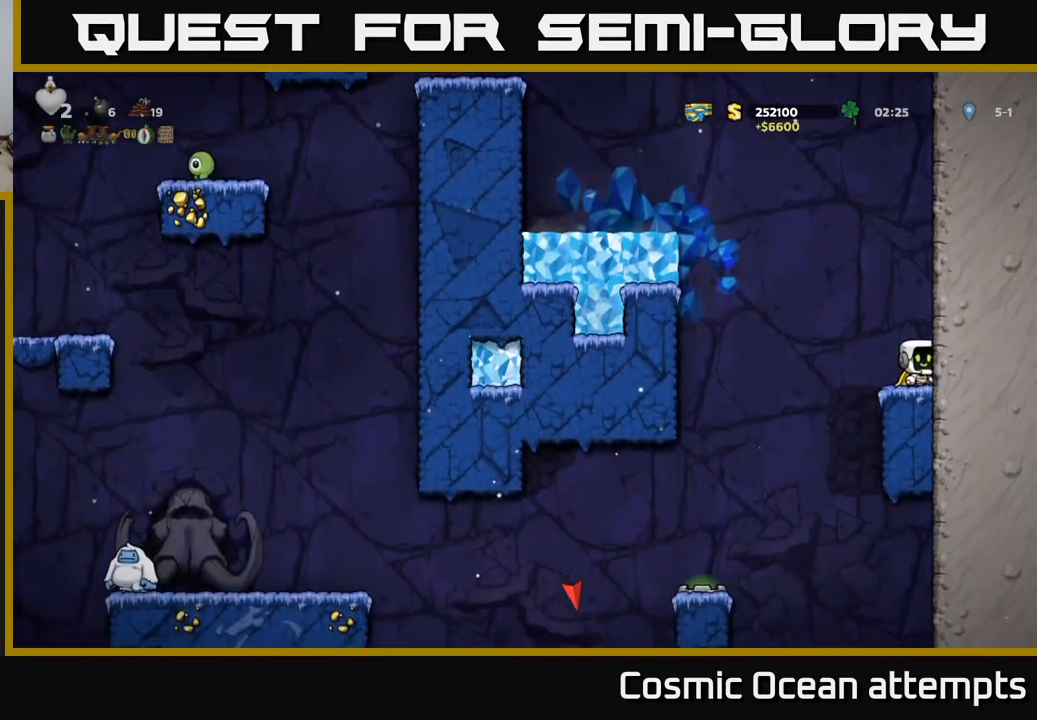
{"buttons": ["A", "DPAD_LEFT"], "left_stick": "center", "events": [[234, "DPAD_LEFT", "down"], [300, "A", "down"]]}
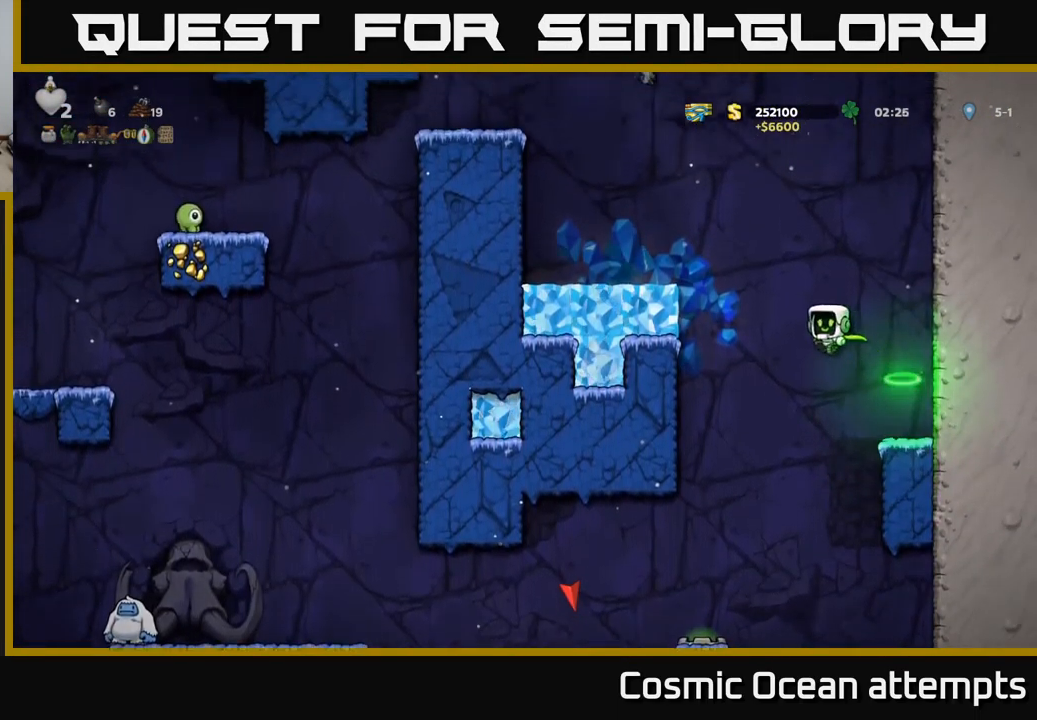
{"buttons": ["A", "DPAD_LEFT"], "left_stick": "center", "events": [[167, "A", "up"], [367, "A", "down"]]}
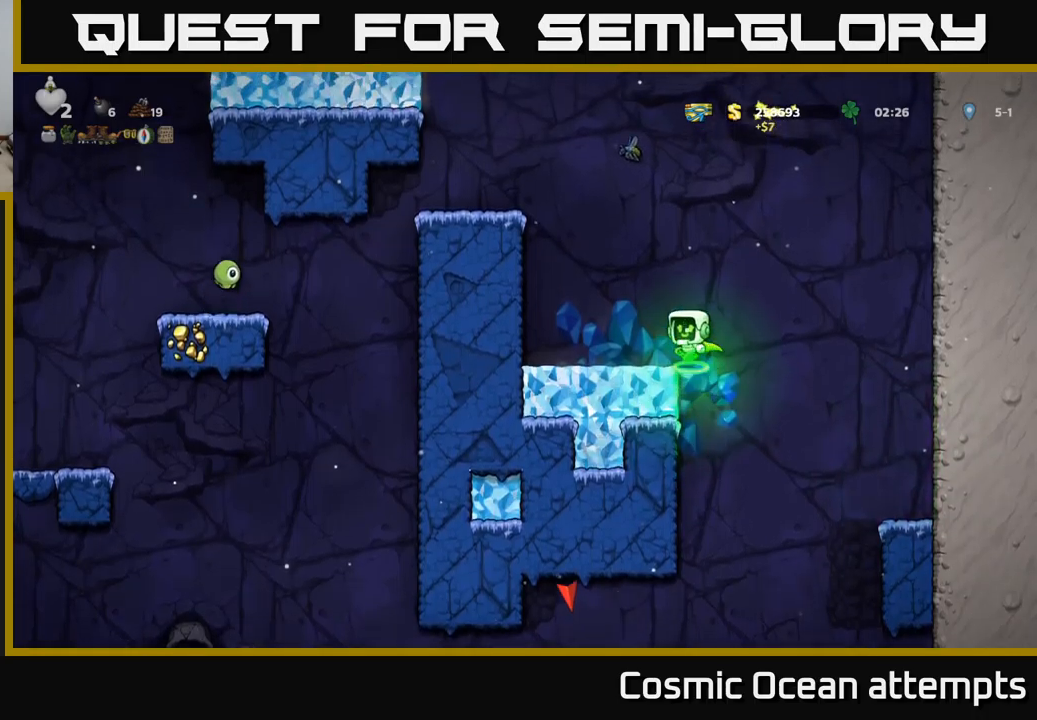
{"buttons": ["DPAD_LEFT"], "left_stick": "center", "events": [[67, "A", "up"], [400, "A", "down"], [483, "A", "up"]]}
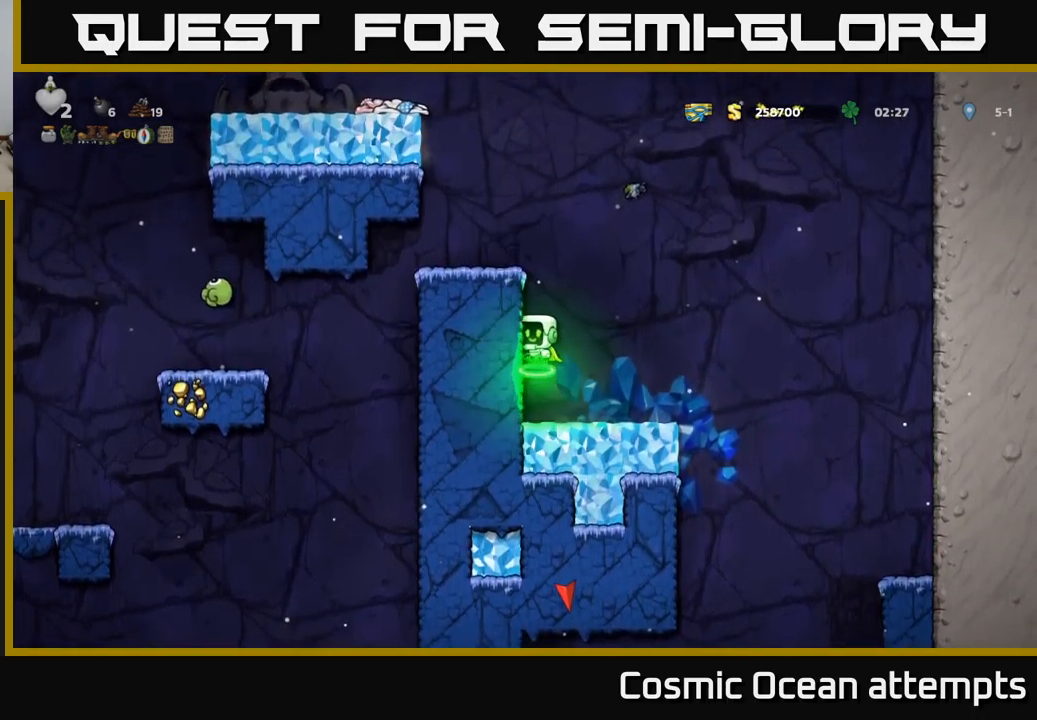
{"buttons": [], "left_stick": "center", "events": [[233, "A", "down"], [417, "A", "up"], [467, "DPAD_LEFT", "up"]]}
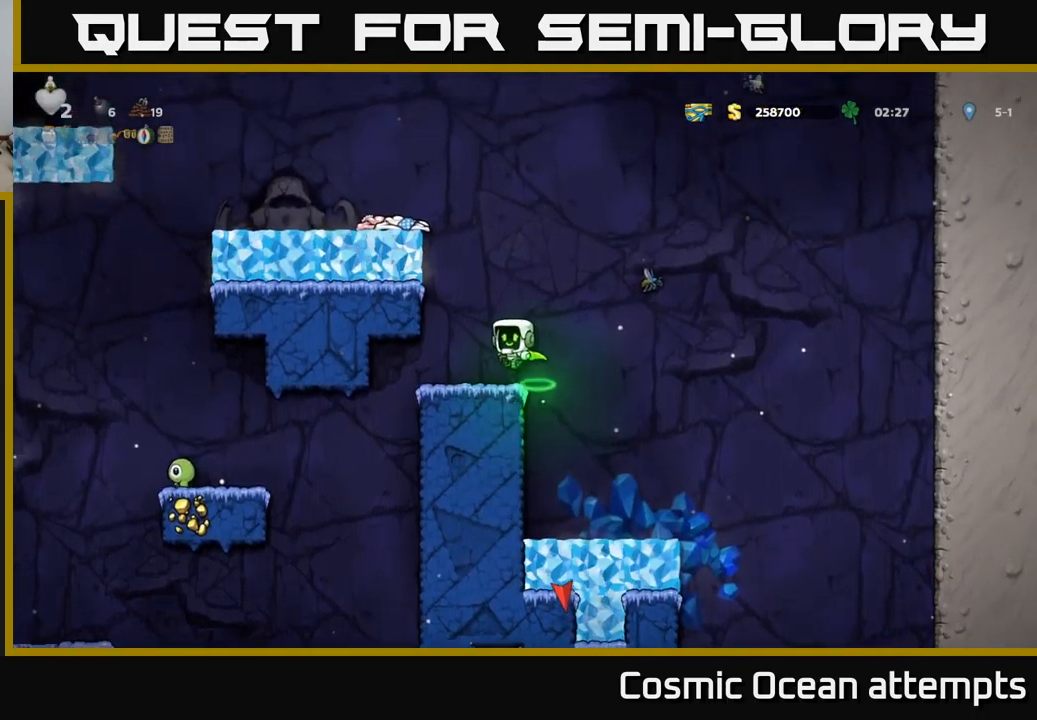
{"buttons": ["DPAD_LEFT"], "left_stick": "center", "events": [[233, "A", "down"], [367, "DPAD_LEFT", "down"], [483, "A", "up"]]}
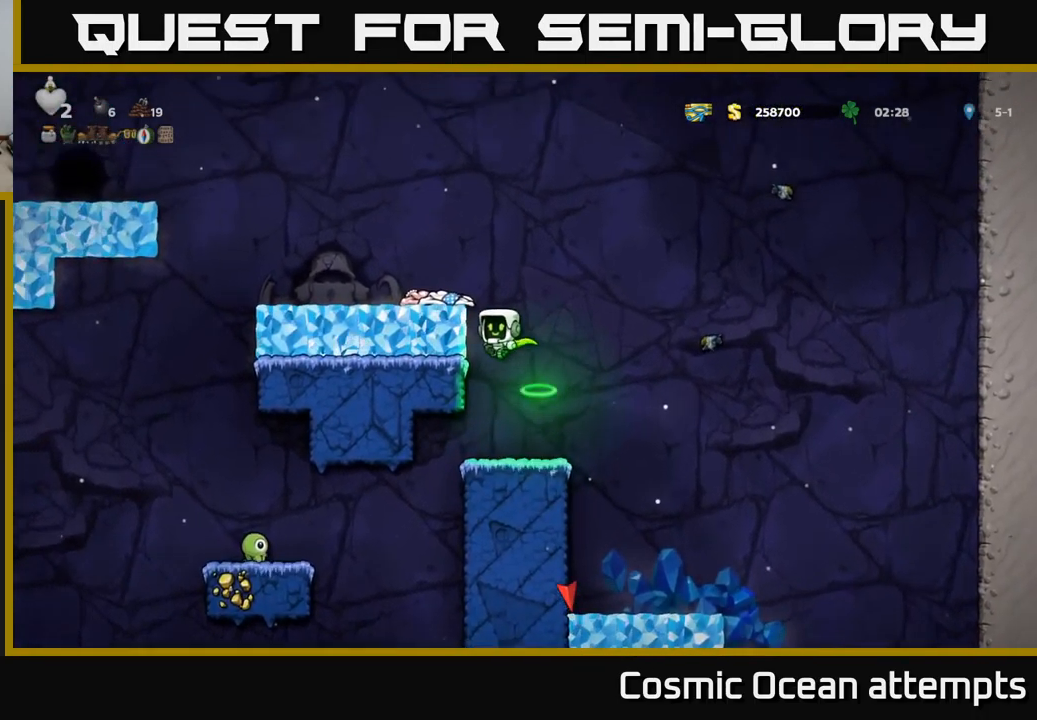
{"buttons": ["DPAD_LEFT"], "left_stick": "center", "events": [[150, "A", "down"], [267, "A", "up"]]}
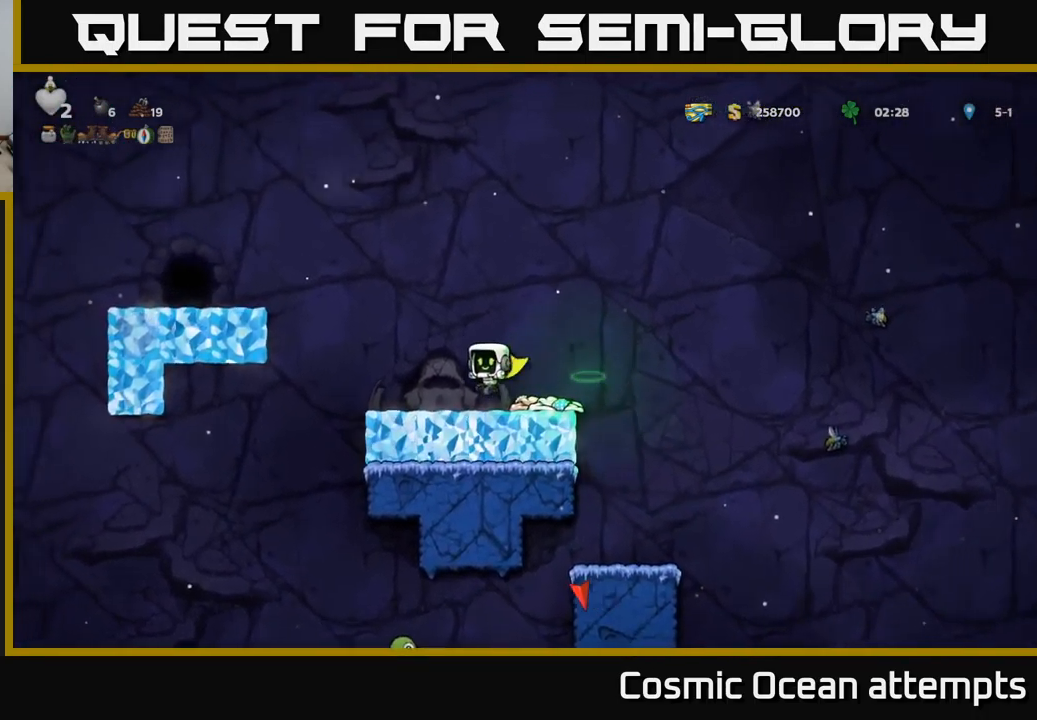
{"buttons": ["DPAD_LEFT"], "left_stick": "center", "events": [[150, "A", "down"], [400, "A", "up"]]}
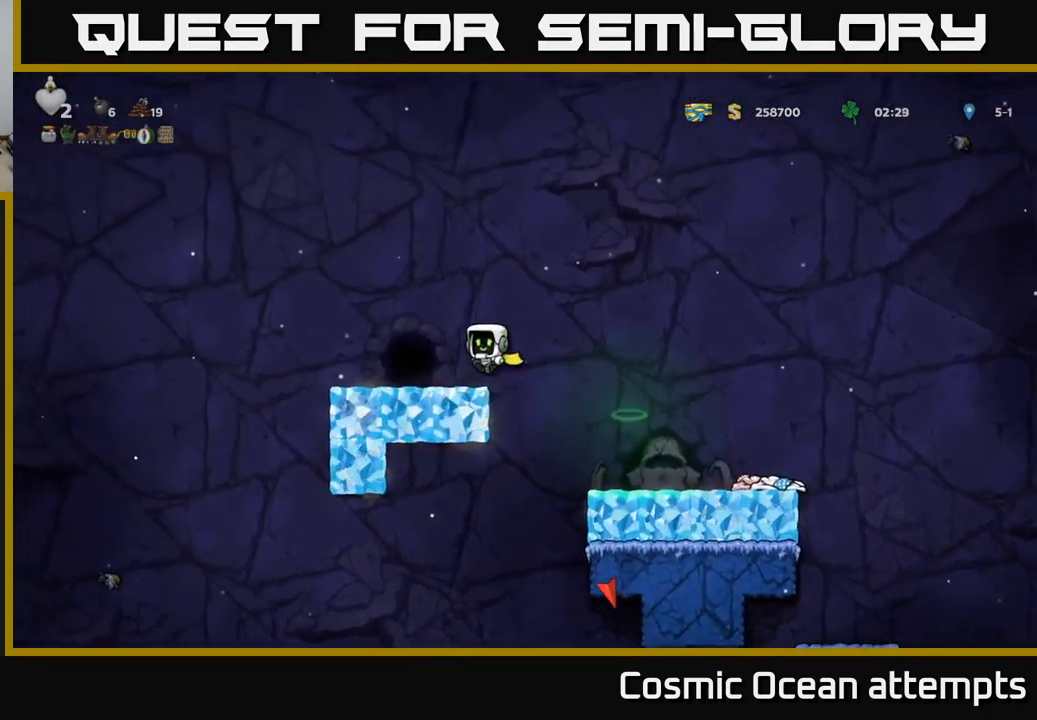
{"buttons": ["A", "DPAD_LEFT"], "left_stick": "center", "events": [[317, "A", "down"]]}
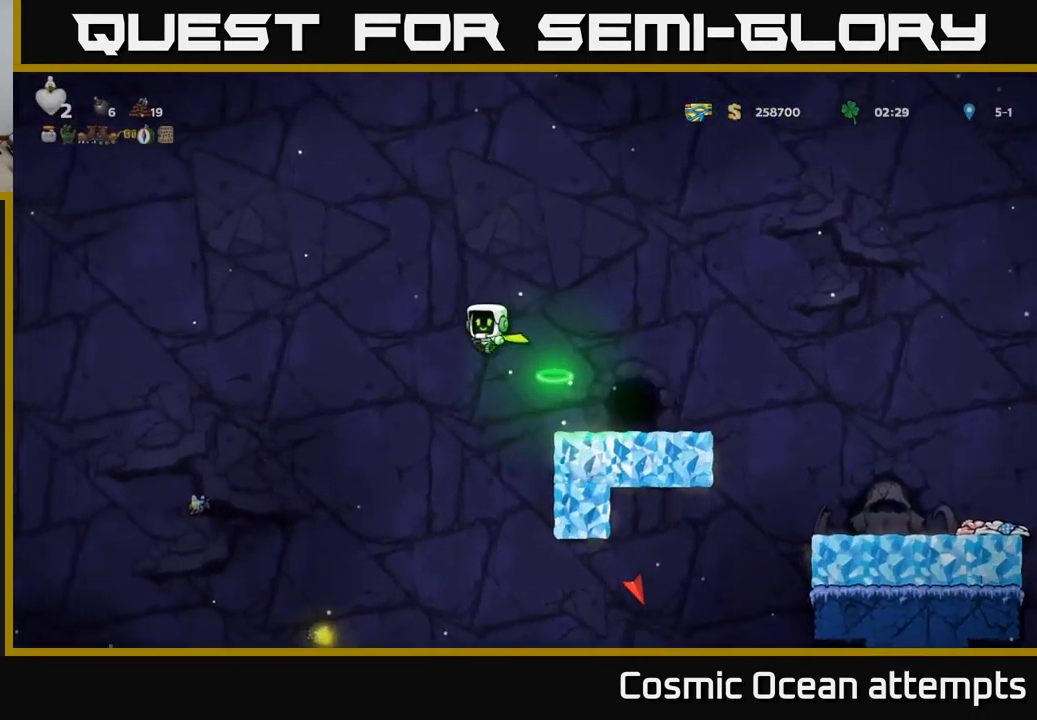
{"buttons": ["A", "DPAD_LEFT"], "left_stick": "center", "events": [[33, "A", "up"], [317, "A", "down"]]}
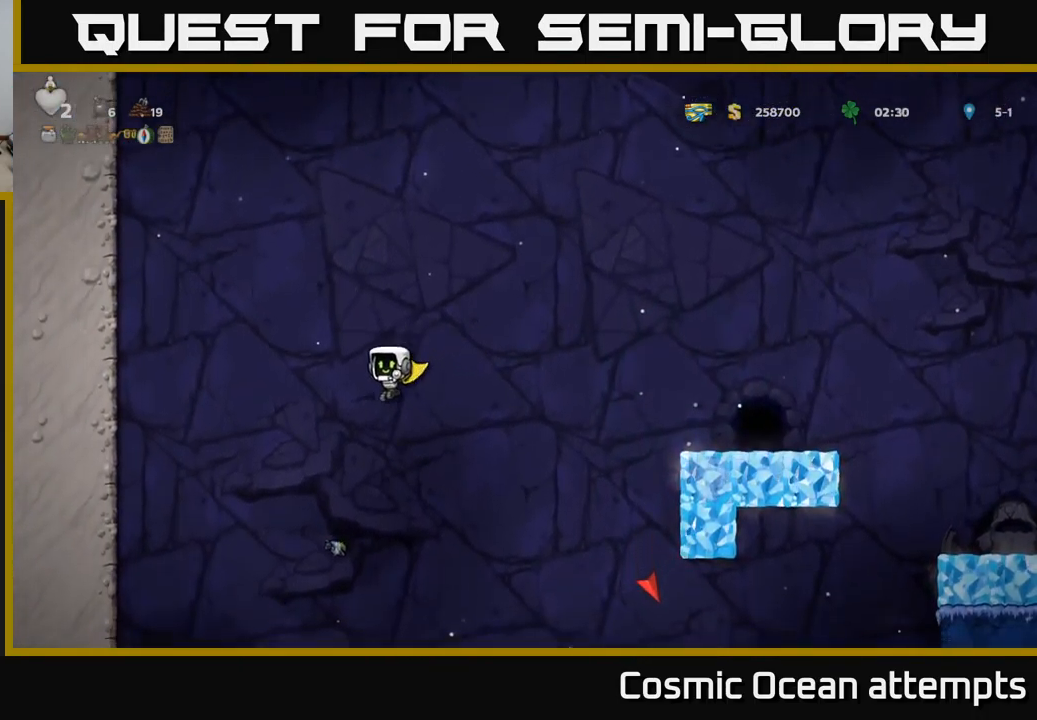
{"buttons": ["DPAD_LEFT"], "left_stick": "center", "events": [[133, "A", "up"]]}
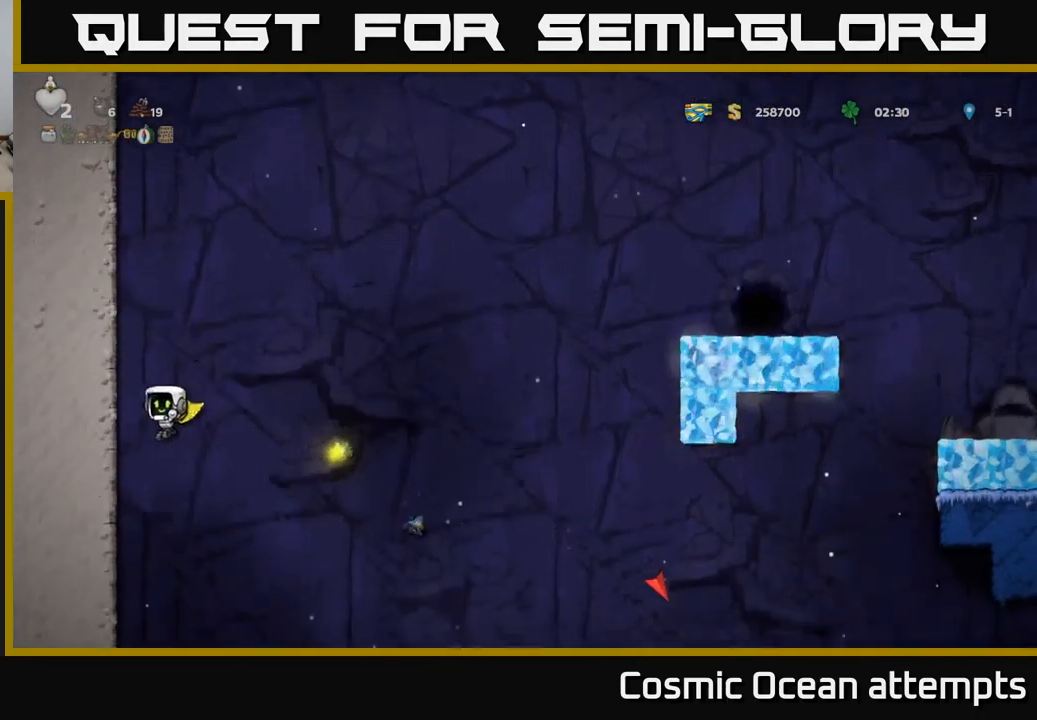
{"buttons": [], "left_stick": "center", "events": [[167, "DPAD_LEFT", "up"]]}
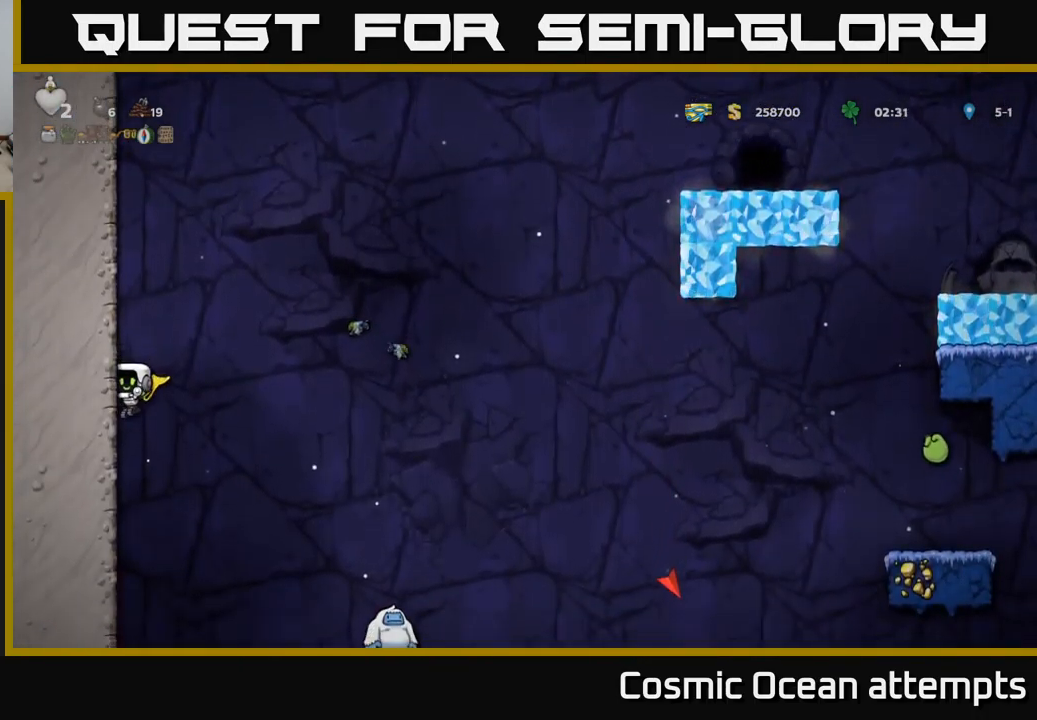
{"buttons": ["DPAD_LEFT"], "left_stick": "center", "events": [[67, "DPAD_LEFT", "down"], [233, "DPAD_LEFT", "up"], [383, "DPAD_LEFT", "down"]]}
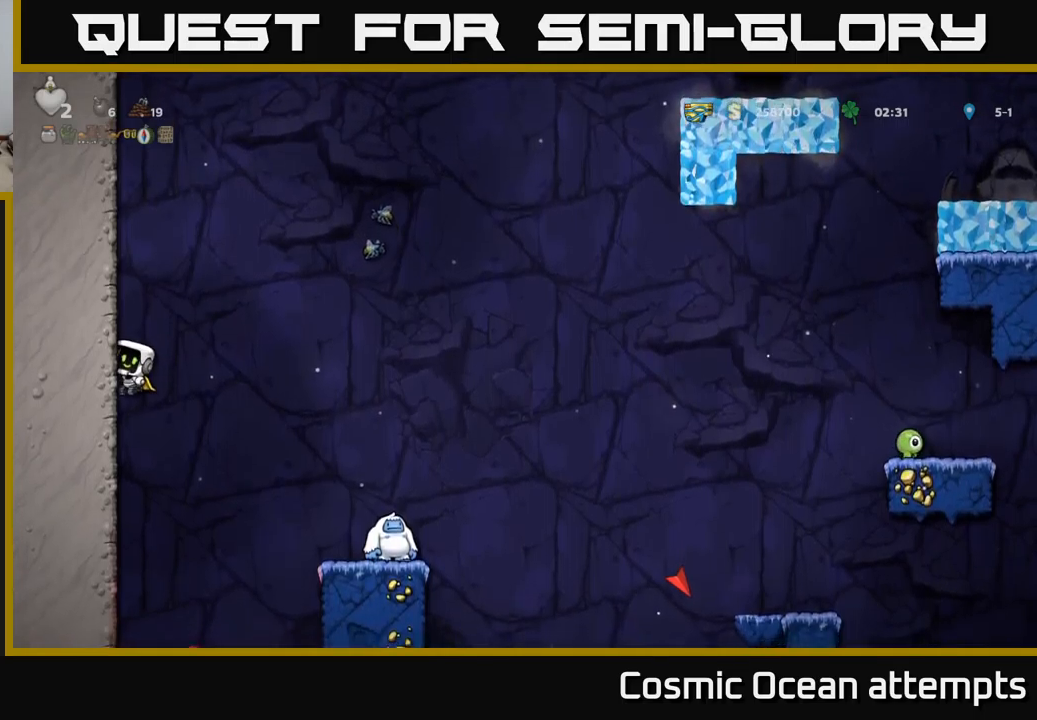
{"buttons": ["DPAD_RIGHT"], "left_stick": "center", "events": [[183, "A", "down"], [183, "DPAD_LEFT", "up"], [217, "DPAD_RIGHT", "down"], [500, "A", "up"]]}
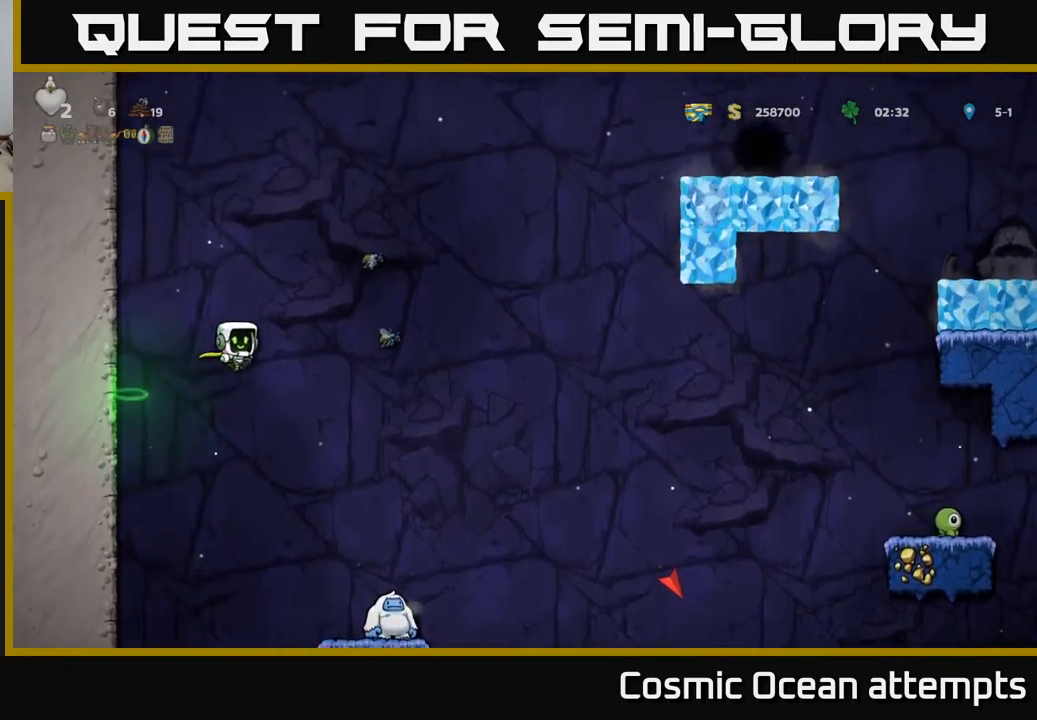
{"buttons": ["A"], "left_stick": "center", "events": [[183, "DPAD_RIGHT", "up"], [283, "A", "down"]]}
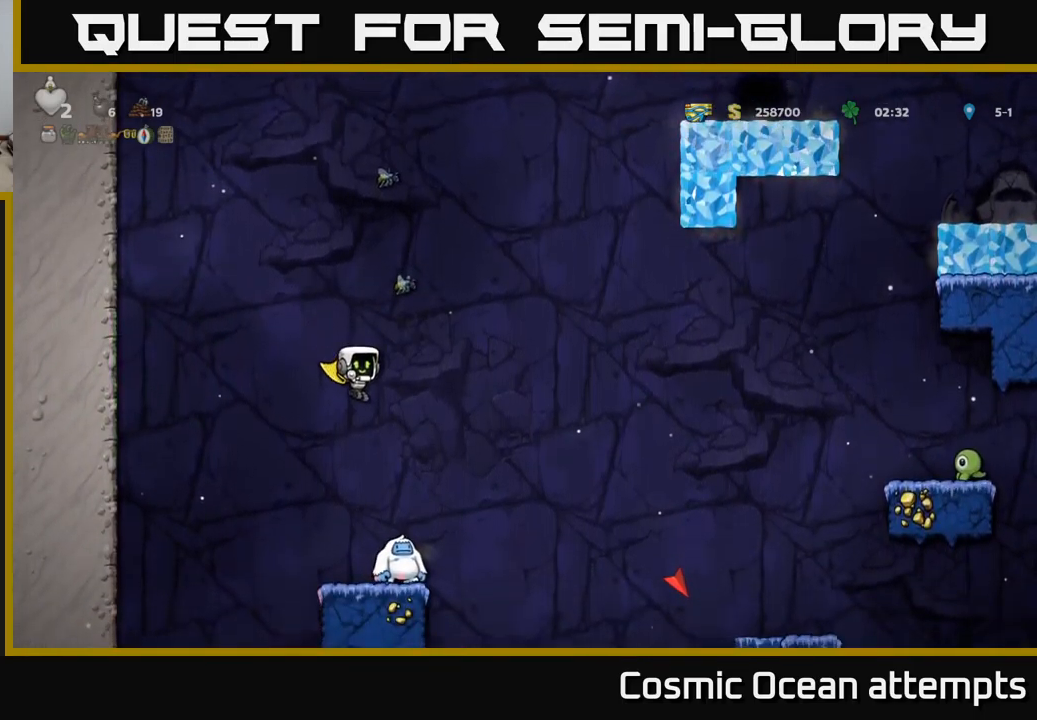
{"buttons": [], "left_stick": "center", "events": [[433, "A", "up"]]}
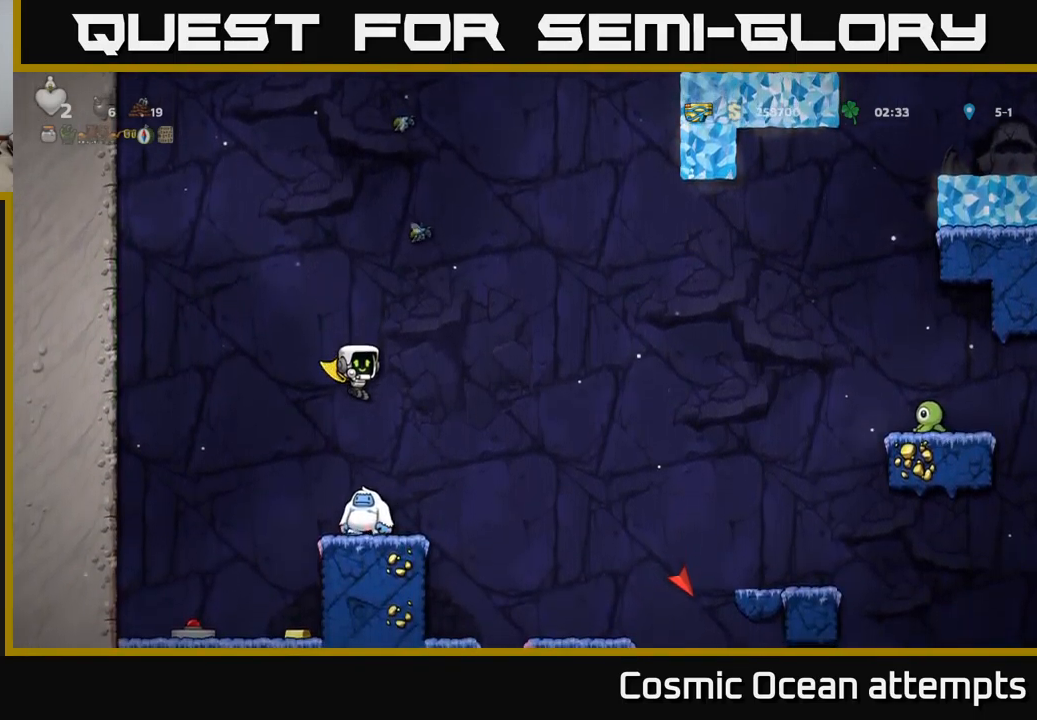
{"buttons": [], "left_stick": "center", "events": []}
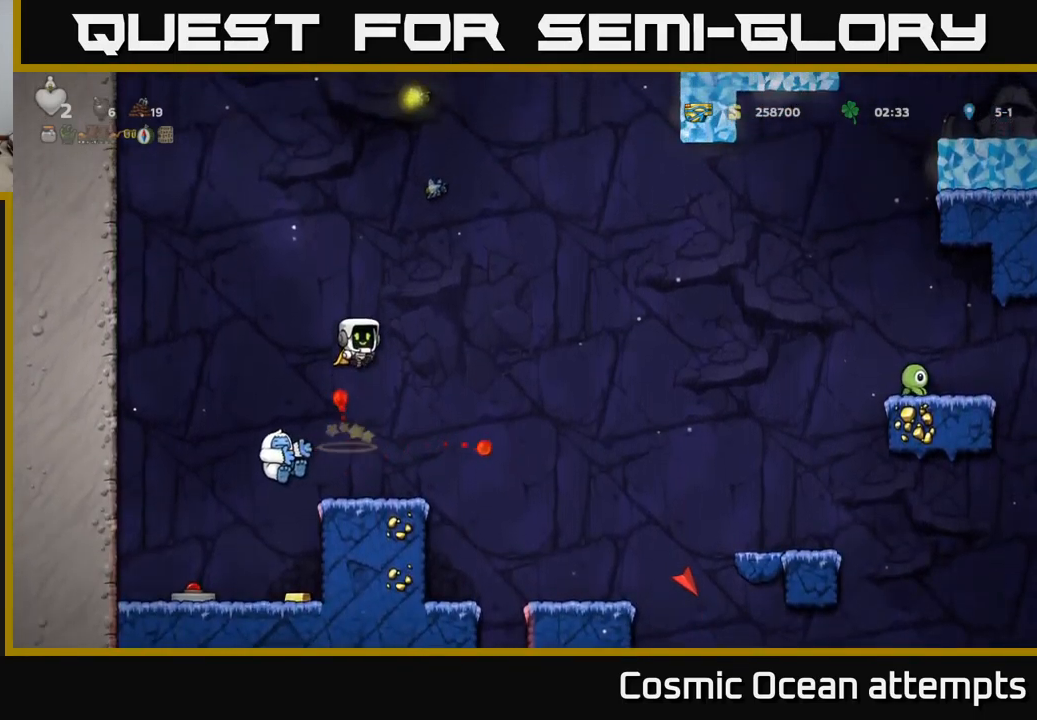
{"buttons": ["A"], "left_stick": "center", "events": [[233, "A", "down"], [450, "DPAD_RIGHT", "down"], [500, "DPAD_RIGHT", "up"]]}